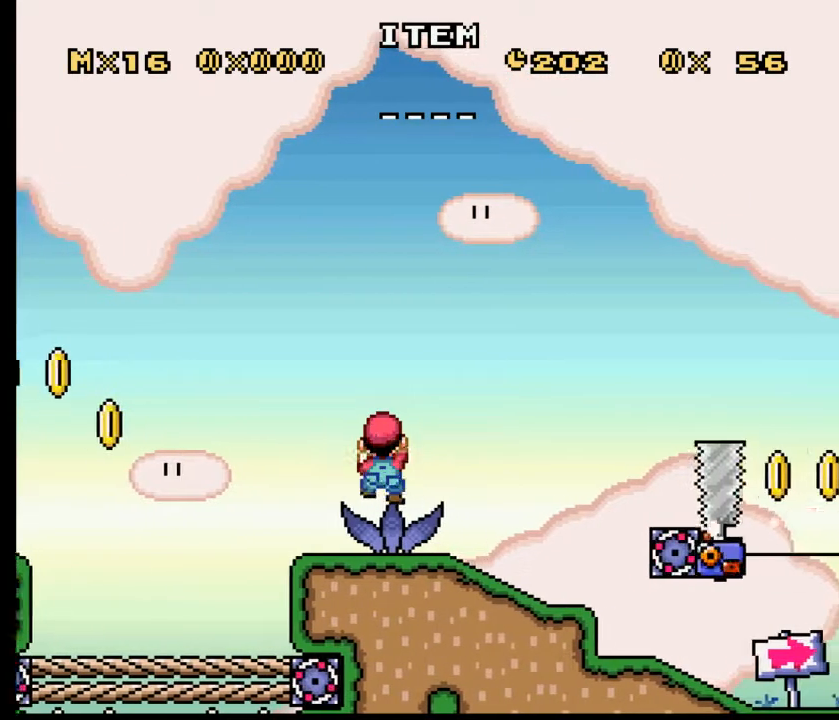
Gameplay with a controller (Xbox layout); each line is a JSON object with the inputs held at the frame after it. "events" lists button and stick changes between this image and that frame as [ms after this image, input, new state], when the widget could be followed in between. Not read: L2 L3 R2 R3 left_stick right_stick.
{"buttons": ["X", "DPAD_RIGHT"], "events": []}
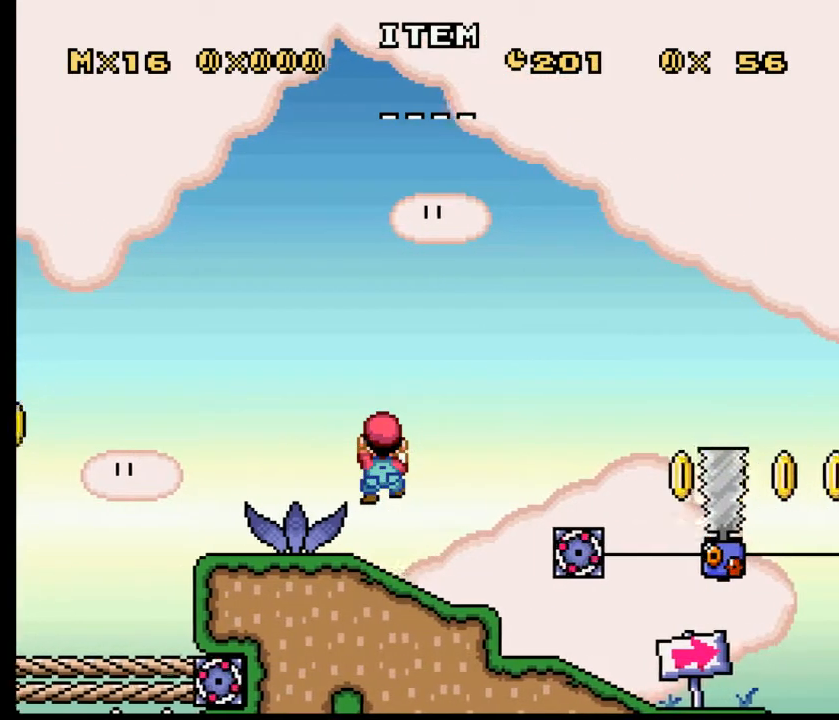
{"buttons": ["X", "DPAD_UP", "DPAD_RIGHT"], "events": [[217, "DPAD_UP", "down"]]}
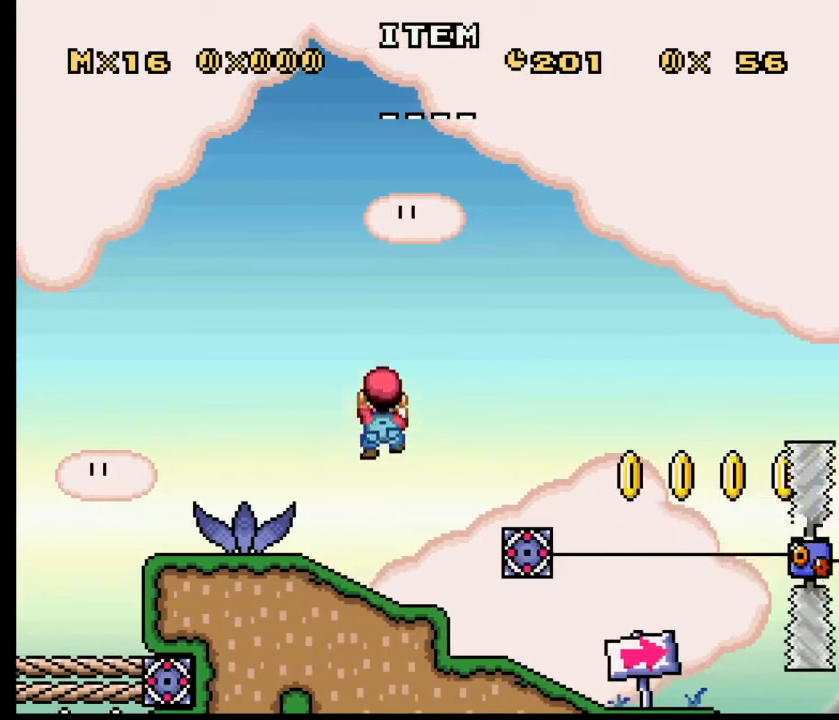
{"buttons": ["X", "DPAD_RIGHT"], "events": [[150, "DPAD_UP", "up"]]}
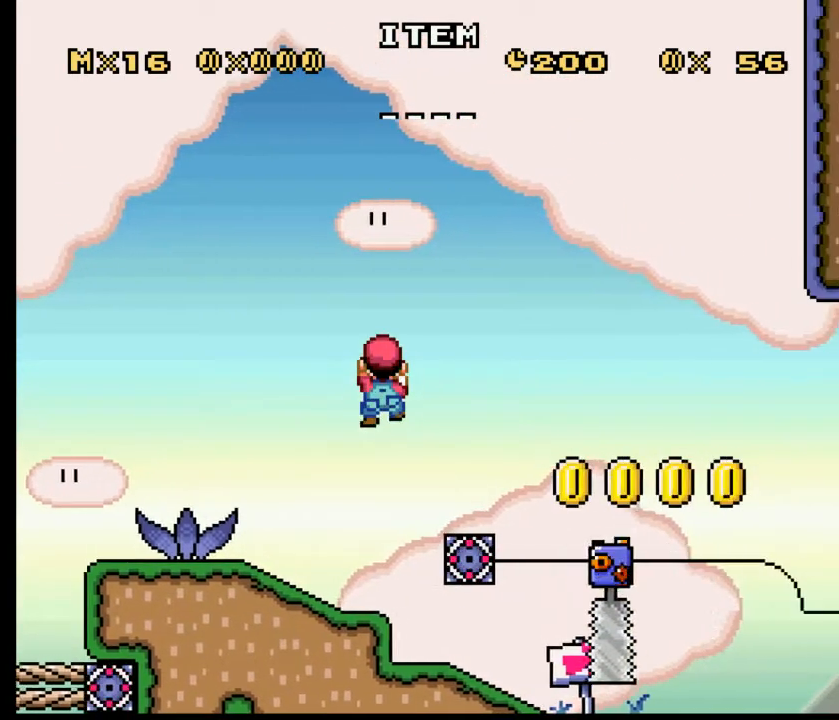
{"buttons": ["X", "DPAD_RIGHT"], "events": []}
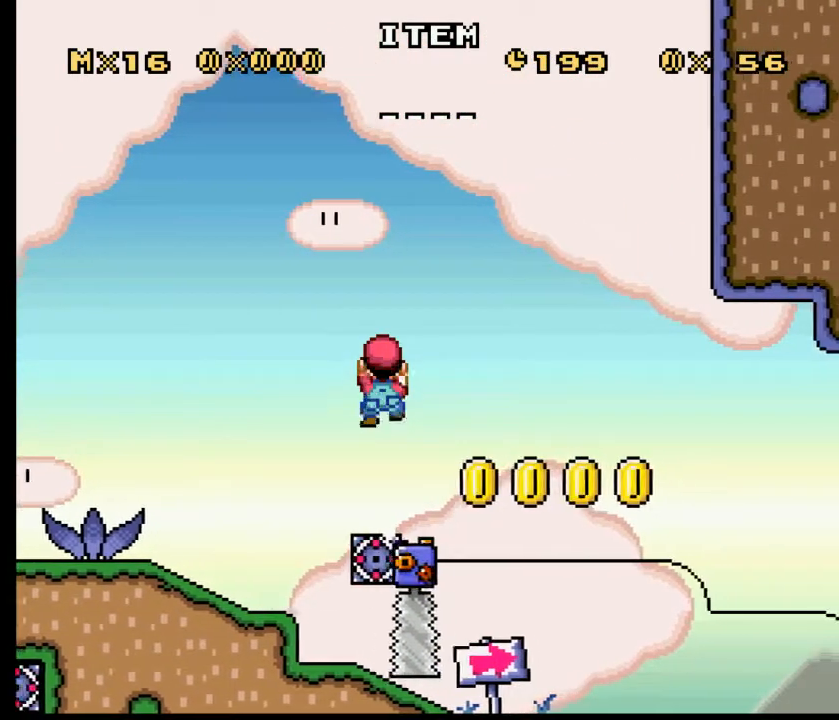
{"buttons": ["X", "DPAD_RIGHT"], "events": []}
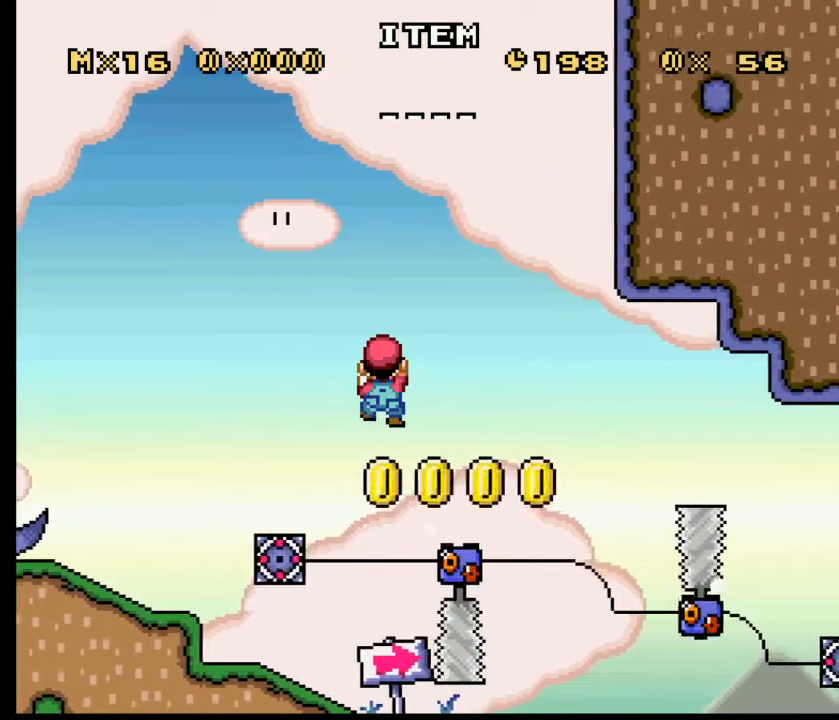
{"buttons": ["X", "DPAD_RIGHT"], "events": []}
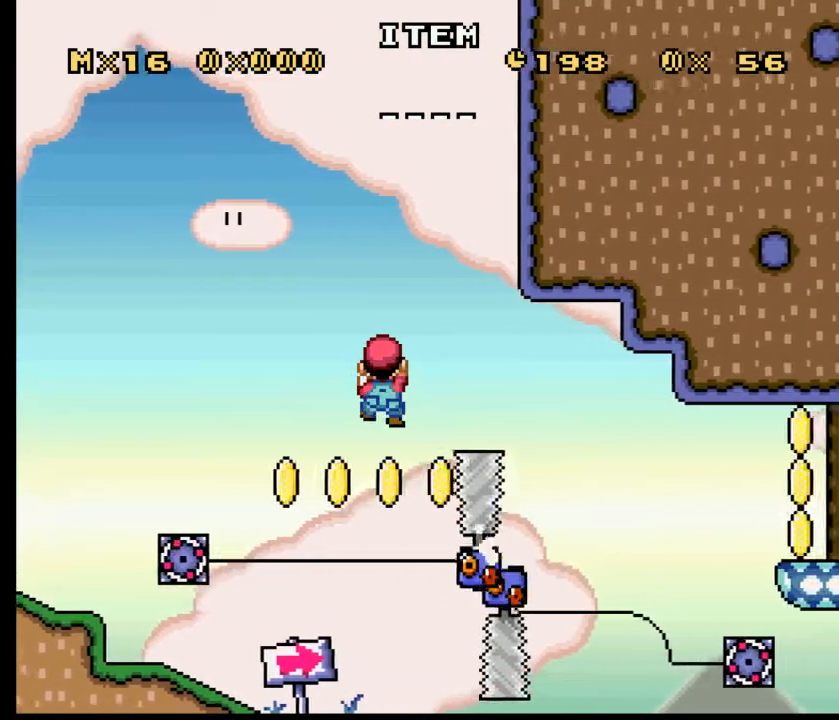
{"buttons": ["X", "DPAD_RIGHT"], "events": []}
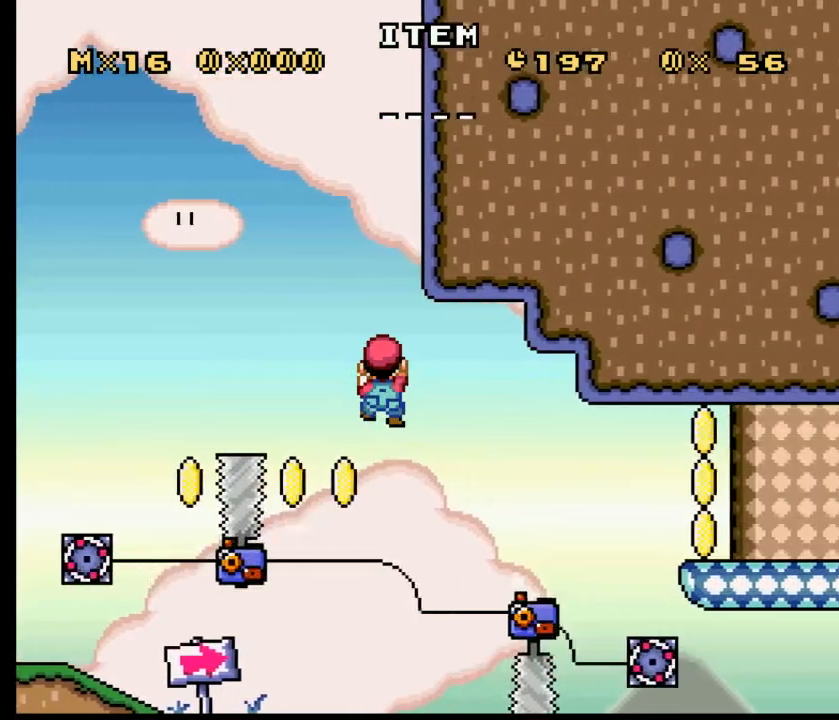
{"buttons": ["X", "DPAD_RIGHT"], "events": []}
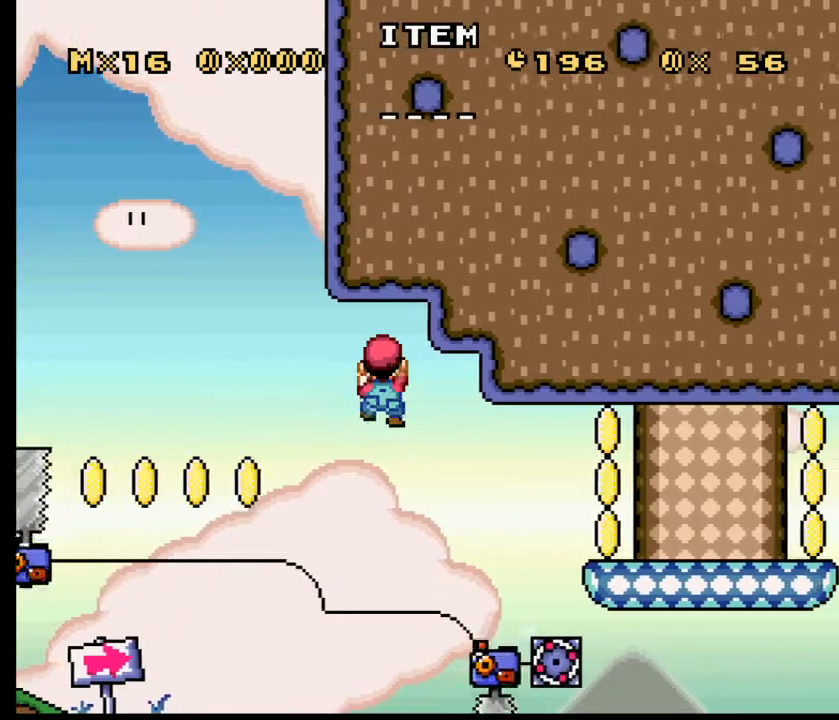
{"buttons": ["X", "DPAD_RIGHT"], "events": []}
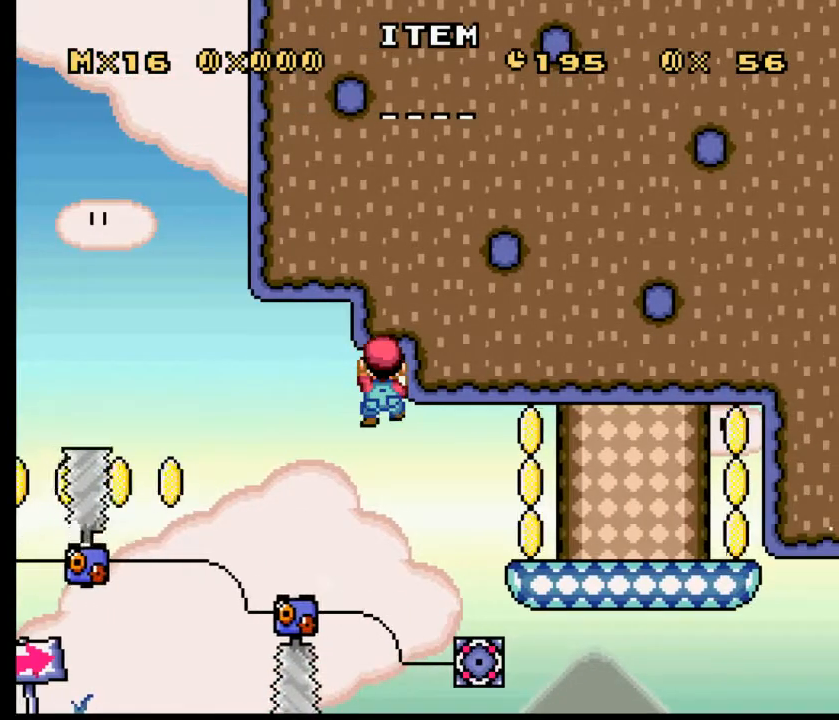
{"buttons": ["X", "DPAD_DOWN", "DPAD_RIGHT"], "events": [[34, "DPAD_RIGHT", "up"], [218, "DPAD_DOWN", "down"], [468, "DPAD_RIGHT", "down"]]}
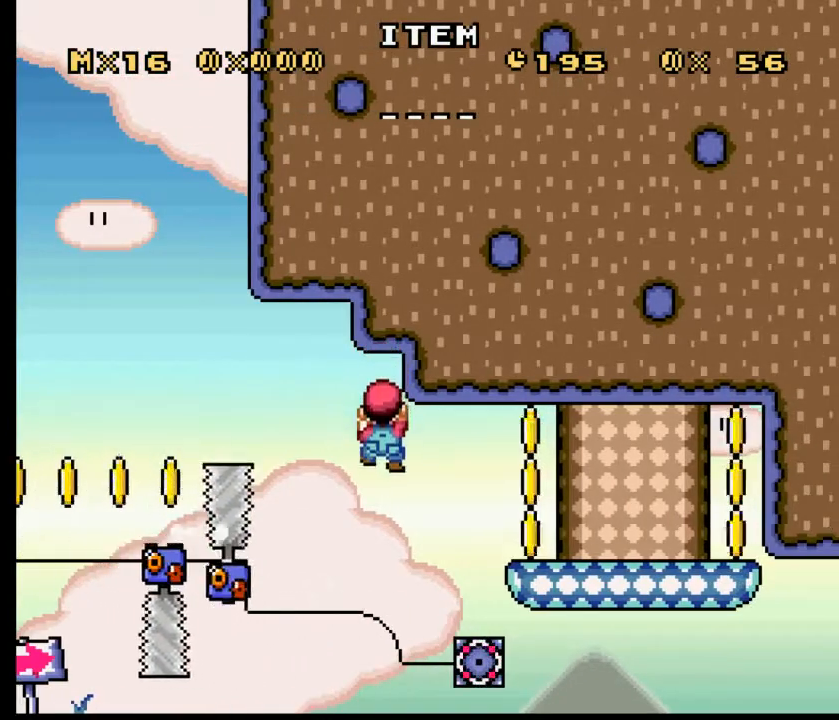
{"buttons": ["X", "DPAD_RIGHT"], "events": [[34, "DPAD_DOWN", "up"]]}
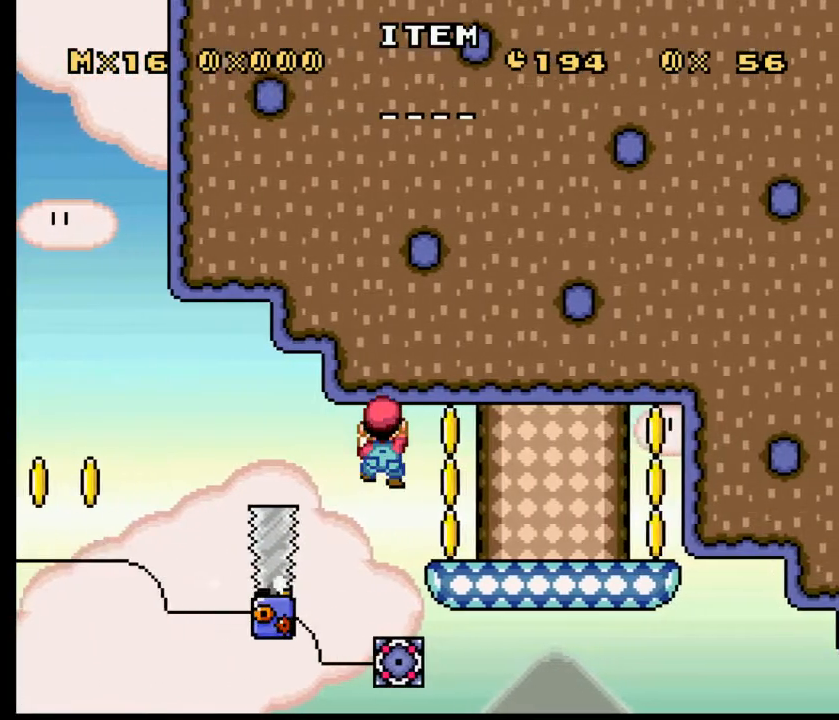
{"buttons": ["X", "DPAD_DOWN"], "events": [[267, "DPAD_RIGHT", "up"], [400, "DPAD_DOWN", "down"]]}
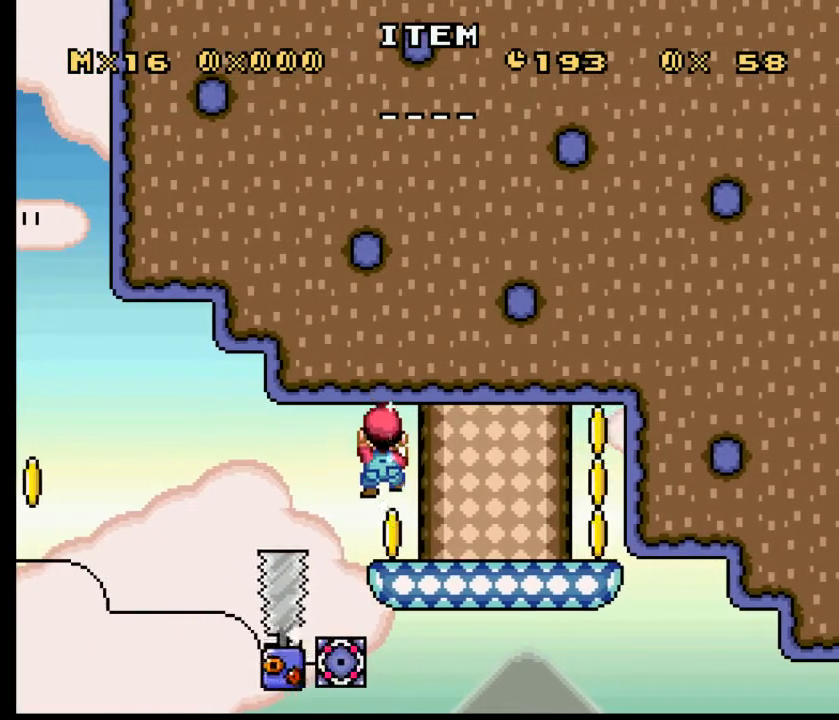
{"buttons": ["X", "DPAD_DOWN", "DPAD_LEFT"], "events": [[83, "DPAD_DOWN", "up"], [200, "DPAD_LEFT", "down"], [400, "DPAD_DOWN", "down"]]}
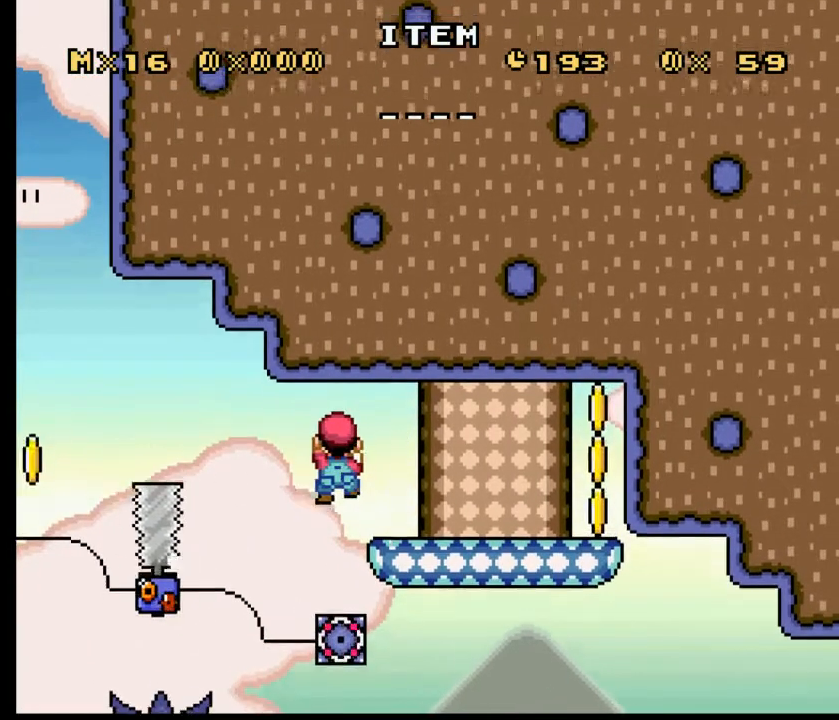
{"buttons": ["X", "DPAD_DOWN"], "events": [[16, "DPAD_LEFT", "up"]]}
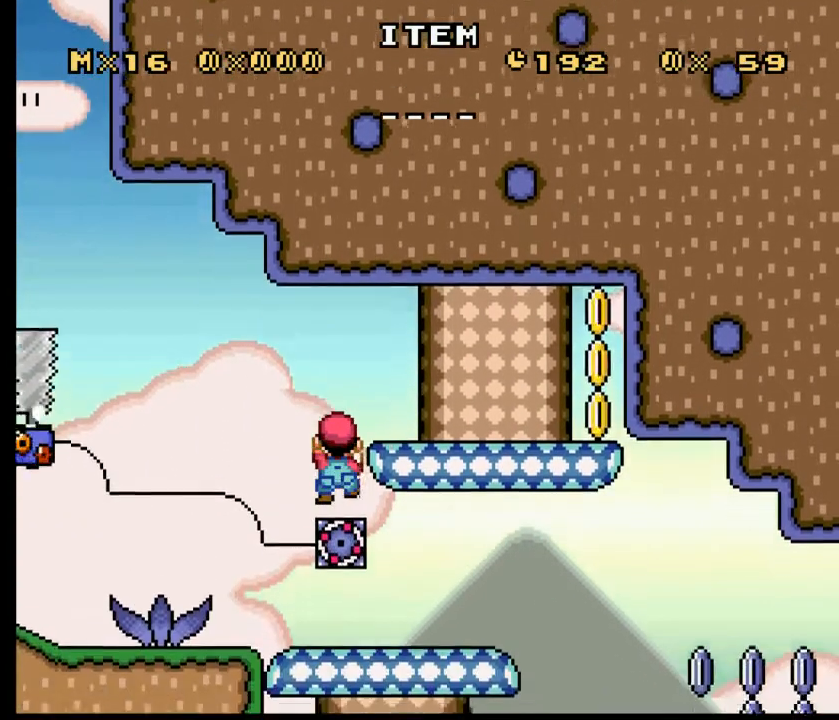
{"buttons": ["X", "DPAD_DOWN", "DPAD_RIGHT"], "events": [[451, "DPAD_RIGHT", "down"]]}
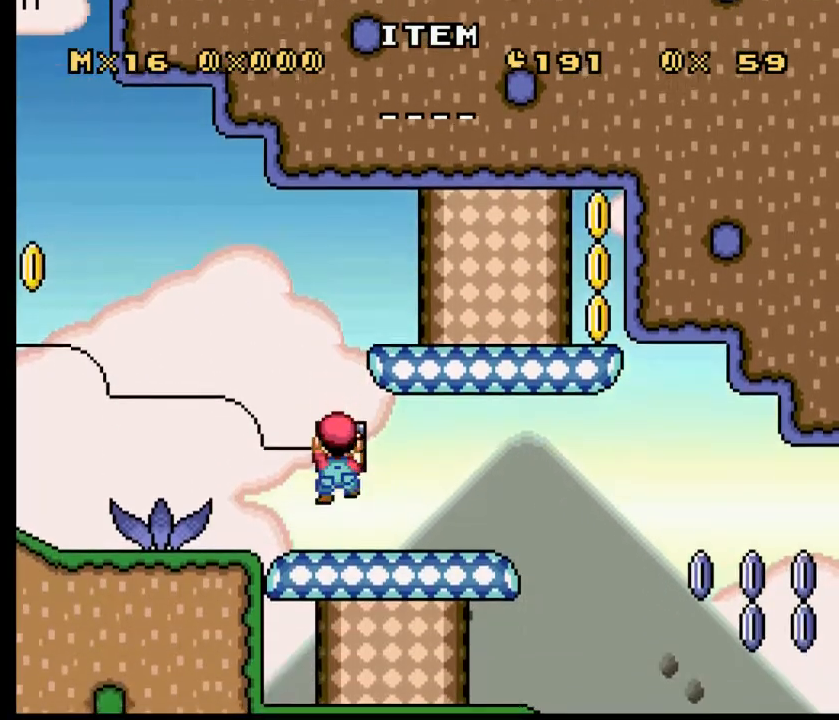
{"buttons": ["X", "DPAD_RIGHT"], "events": [[16, "DPAD_DOWN", "up"]]}
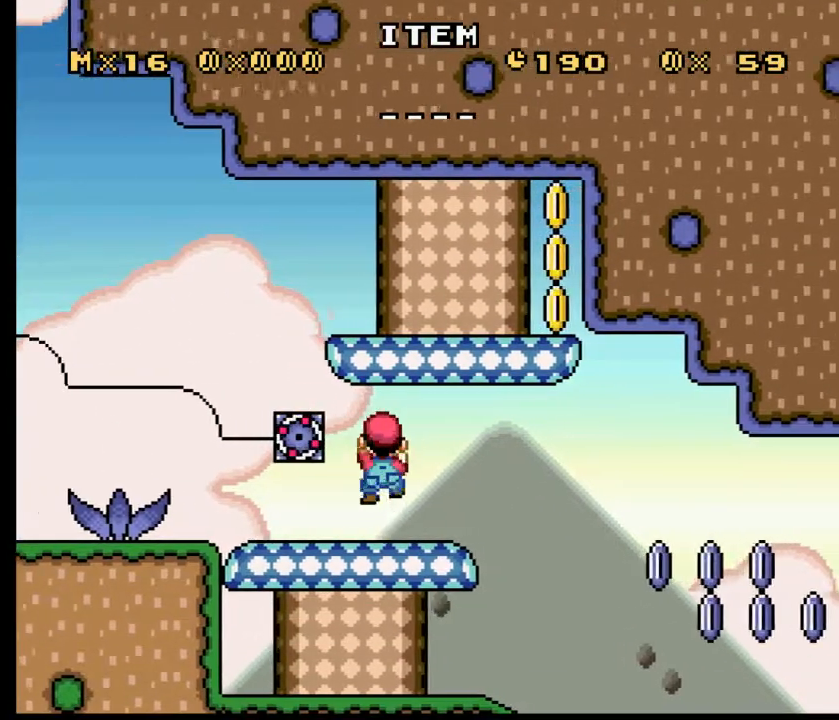
{"buttons": ["X", "DPAD_RIGHT"], "events": []}
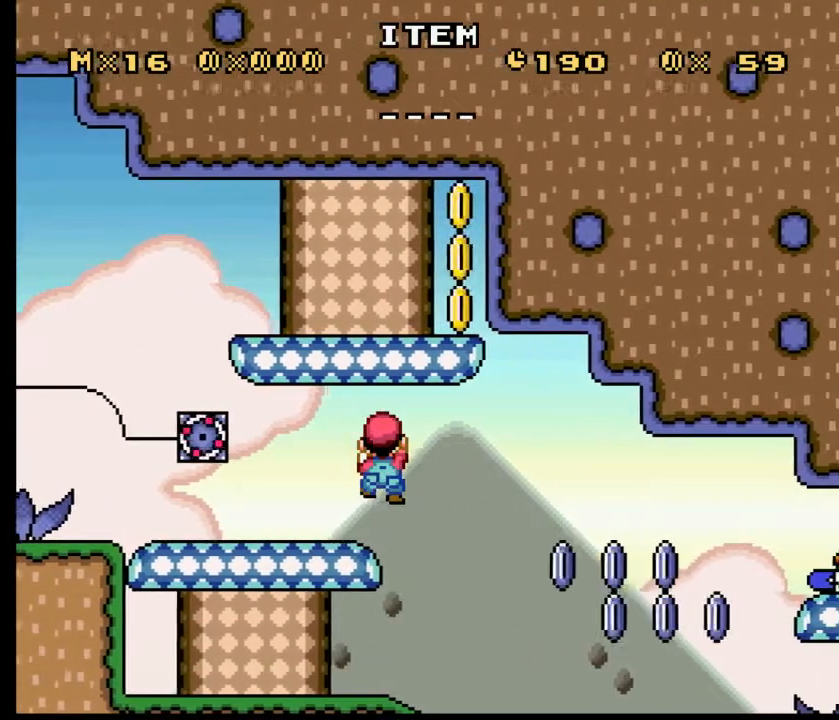
{"buttons": ["X", "DPAD_DOWN"], "events": [[200, "DPAD_DOWN", "down"], [267, "DPAD_RIGHT", "up"]]}
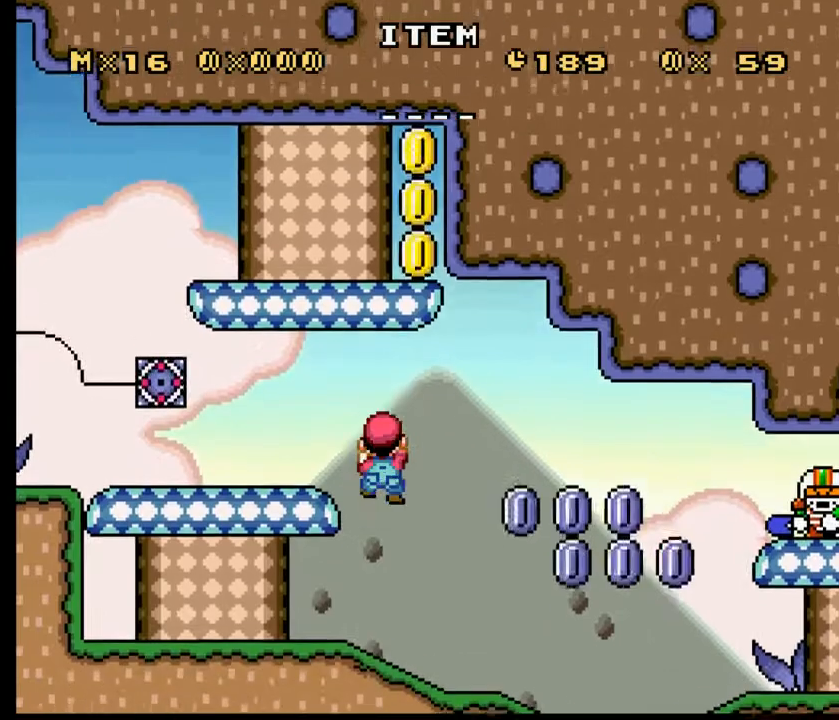
{"buttons": ["X", "DPAD_RIGHT"], "events": [[317, "DPAD_RIGHT", "down"], [384, "DPAD_DOWN", "up"]]}
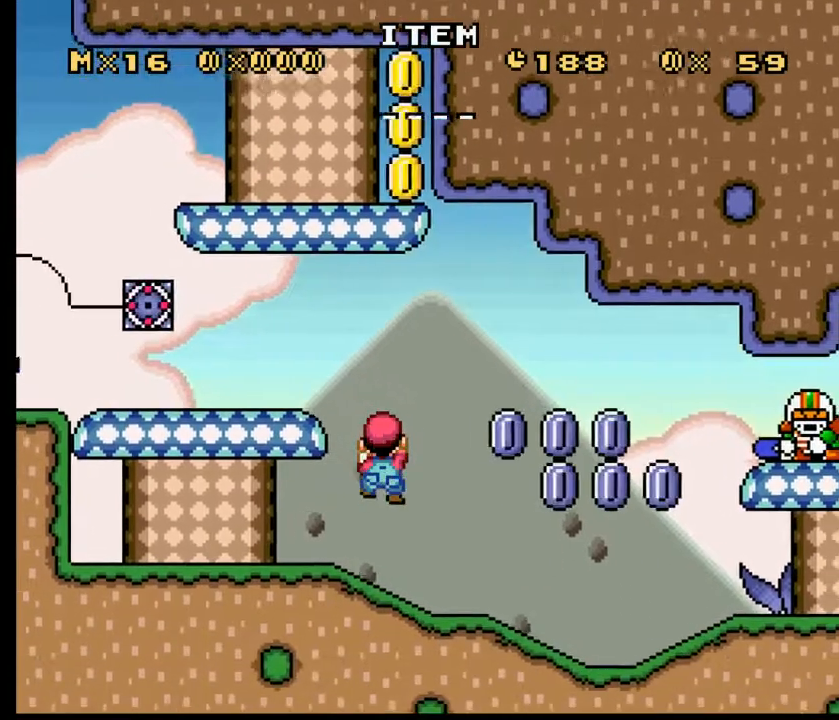
{"buttons": ["X", "DPAD_RIGHT"], "events": []}
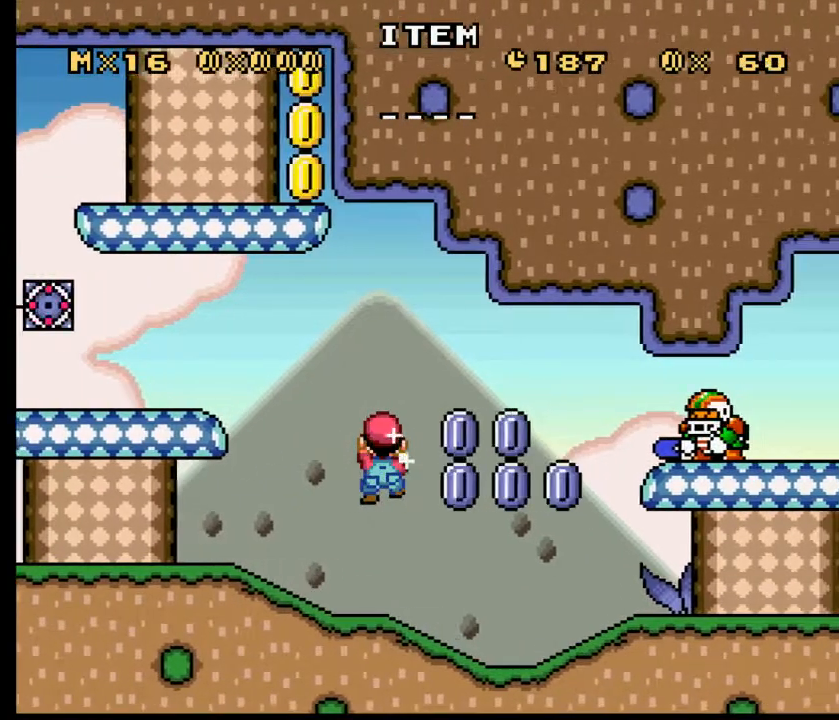
{"buttons": ["X", "DPAD_RIGHT"], "events": []}
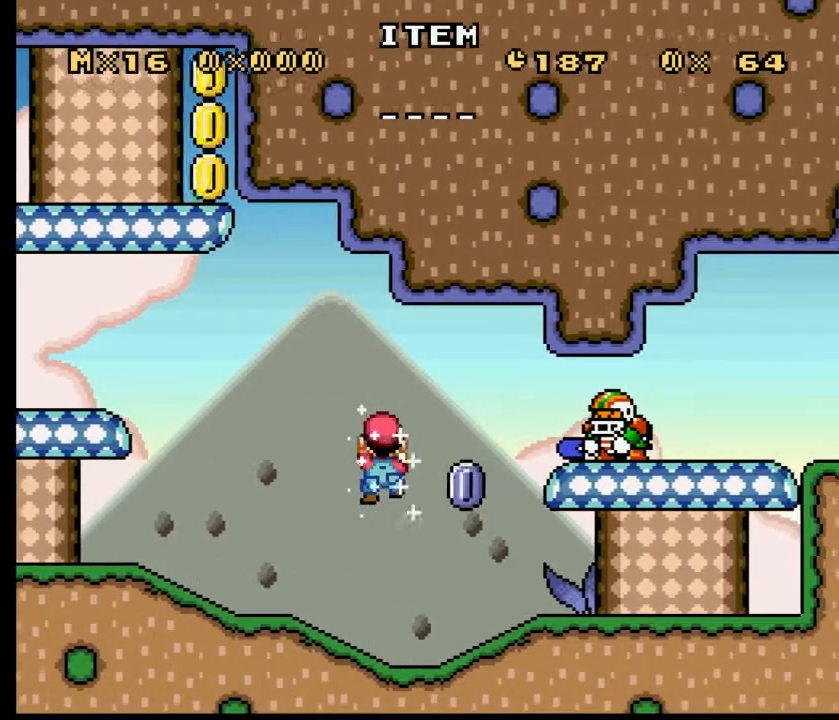
{"buttons": ["X", "DPAD_DOWN", "DPAD_RIGHT"], "events": [[134, "DPAD_DOWN", "down"], [217, "DPAD_RIGHT", "up"], [451, "DPAD_RIGHT", "down"]]}
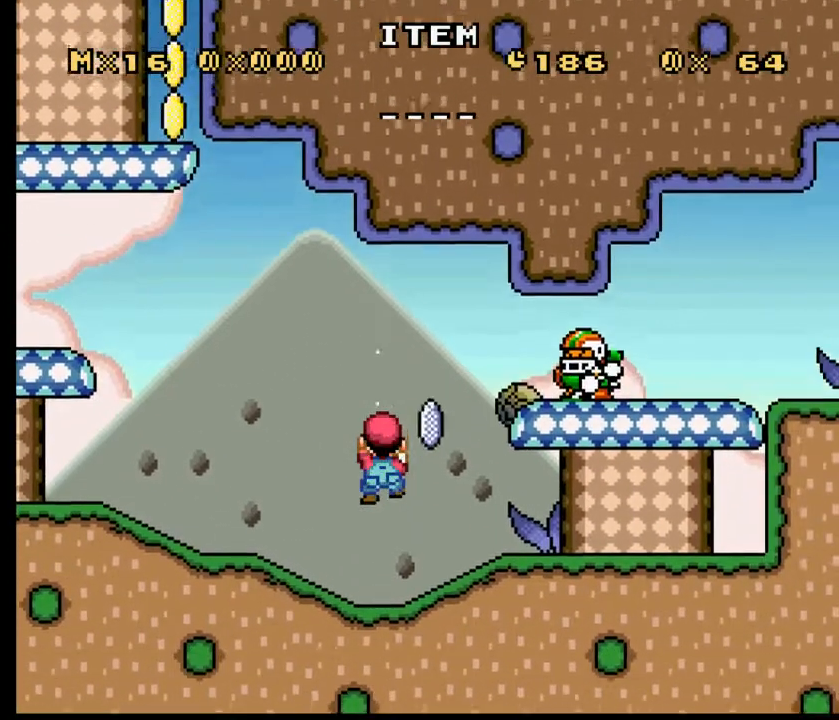
{"buttons": ["X", "DPAD_RIGHT"], "events": [[84, "DPAD_DOWN", "up"], [201, "DPAD_DOWN", "down"], [384, "DPAD_DOWN", "up"]]}
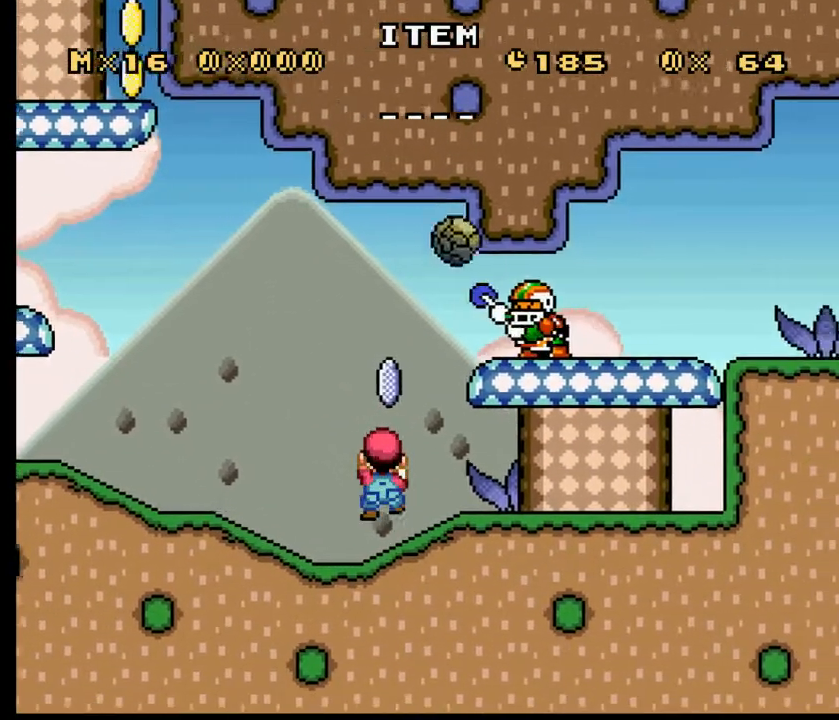
{"buttons": ["X", "DPAD_RIGHT"], "events": []}
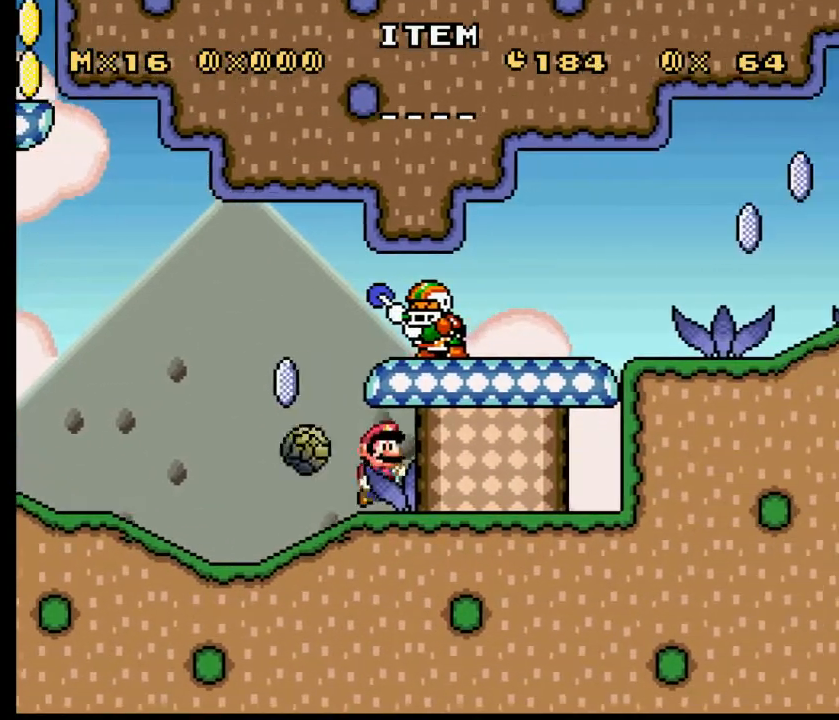
{"buttons": ["A", "X", "DPAD_RIGHT"], "events": [[451, "A", "down"]]}
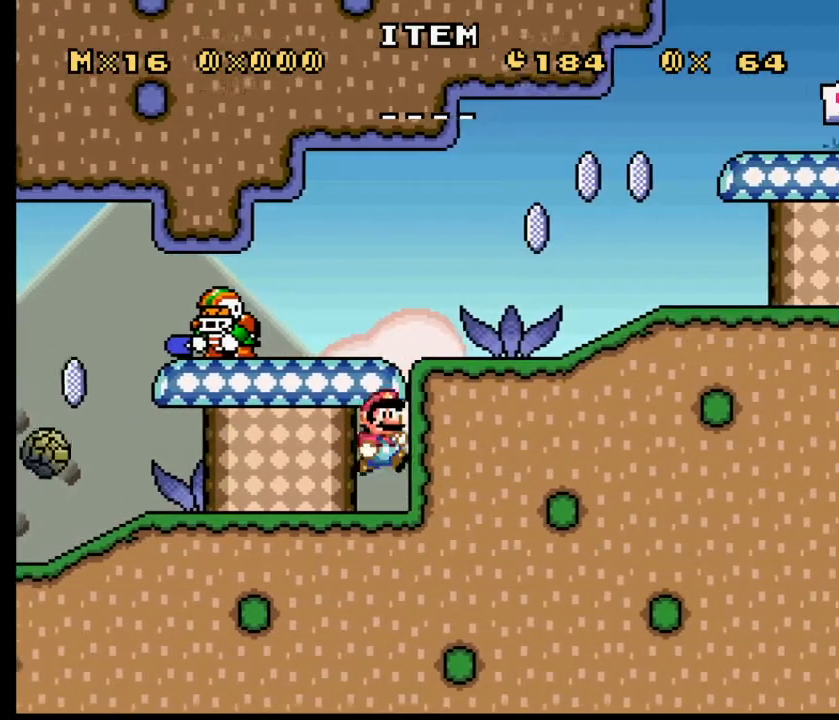
{"buttons": ["X", "DPAD_RIGHT"], "events": [[201, "A", "up"]]}
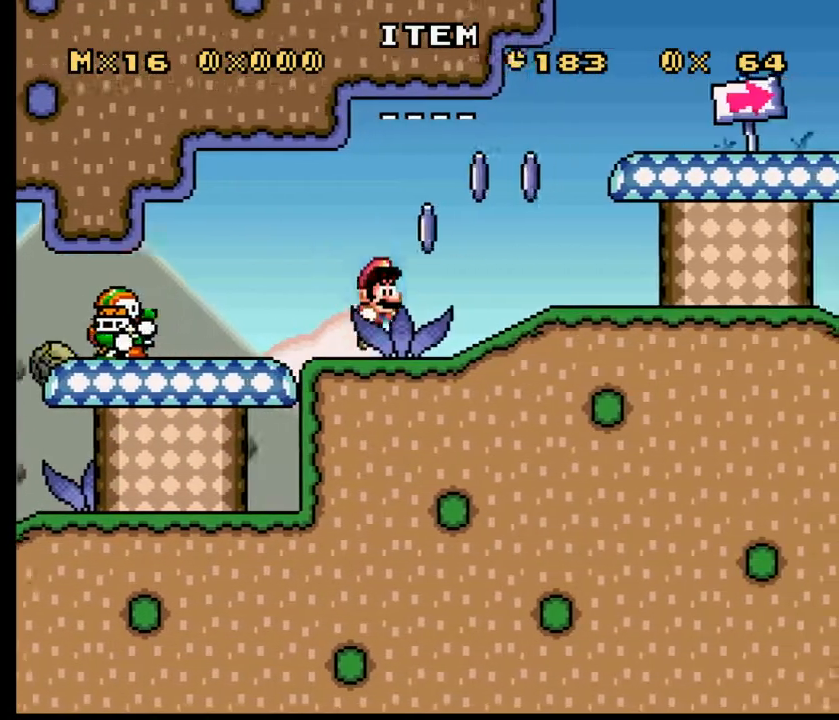
{"buttons": ["X", "DPAD_RIGHT"], "events": [[134, "A", "down"], [384, "A", "up"]]}
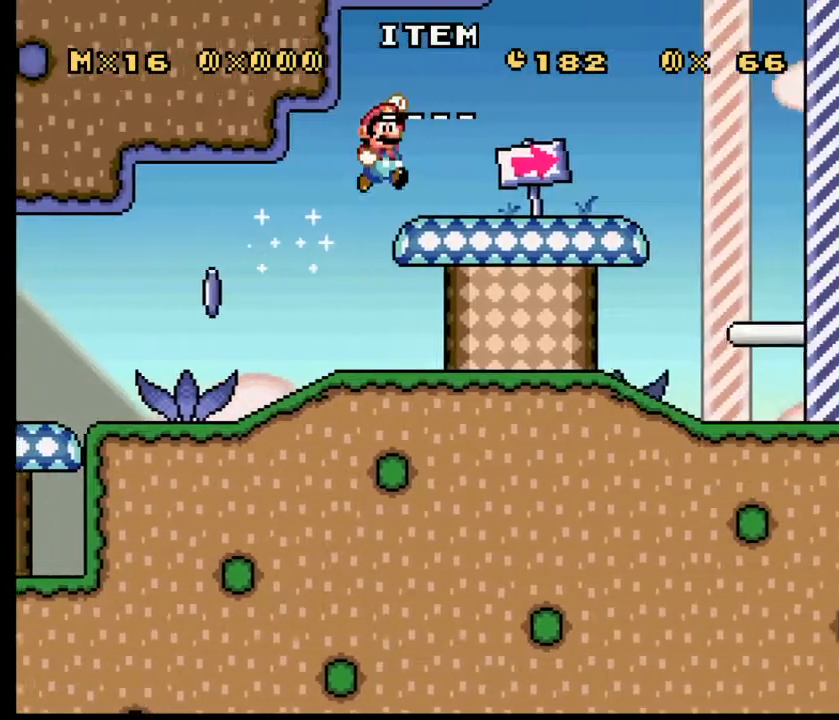
{"buttons": ["X"], "events": [[268, "DPAD_RIGHT", "up"], [385, "DPAD_LEFT", "down"], [501, "DPAD_LEFT", "up"]]}
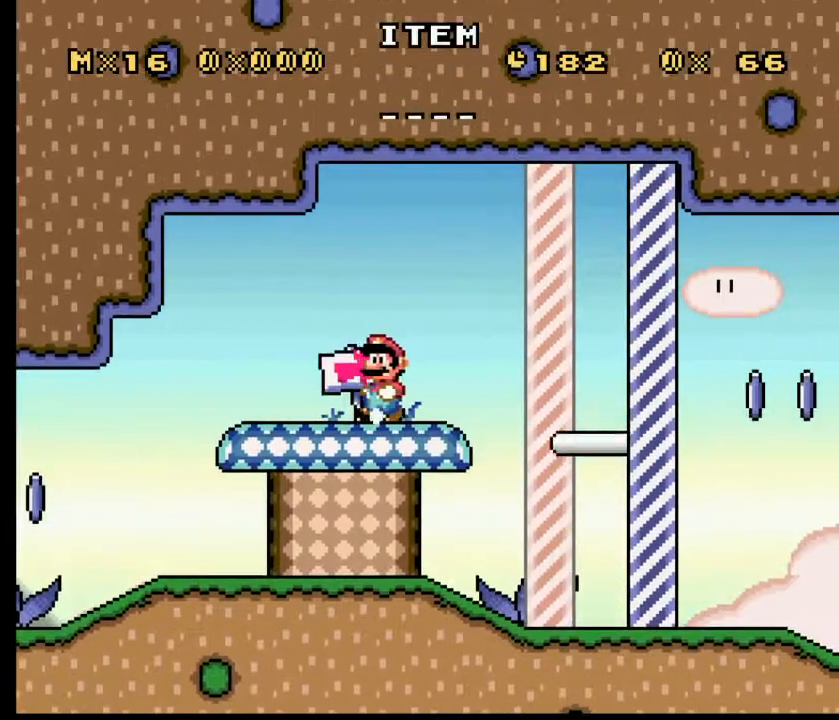
{"buttons": ["X"], "events": [[201, "DPAD_RIGHT", "down"], [385, "DPAD_RIGHT", "up"]]}
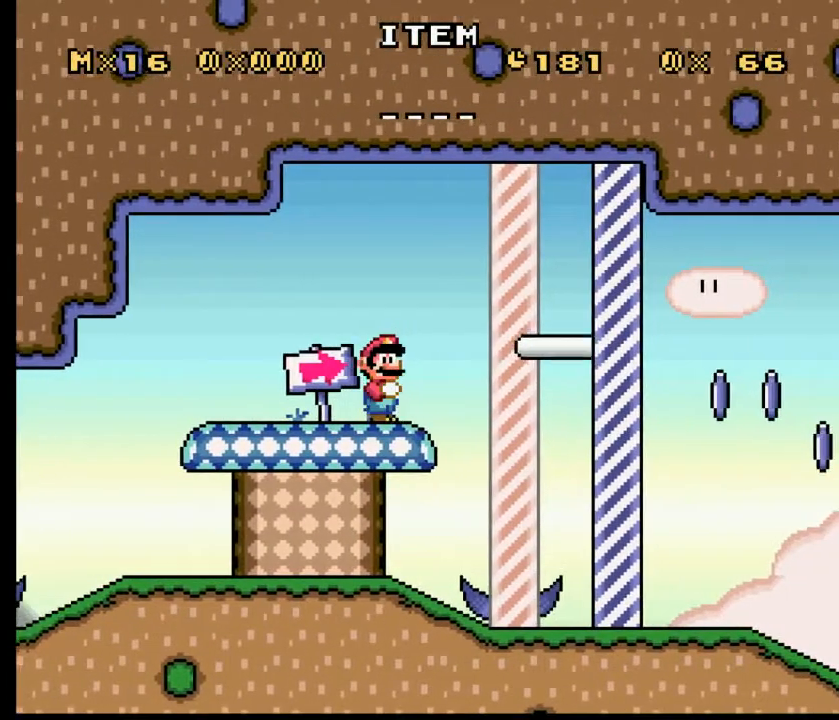
{"buttons": ["A", "X", "DPAD_RIGHT"], "events": [[67, "A", "down"], [67, "DPAD_RIGHT", "down"], [201, "DPAD_RIGHT", "up"], [451, "DPAD_RIGHT", "down"]]}
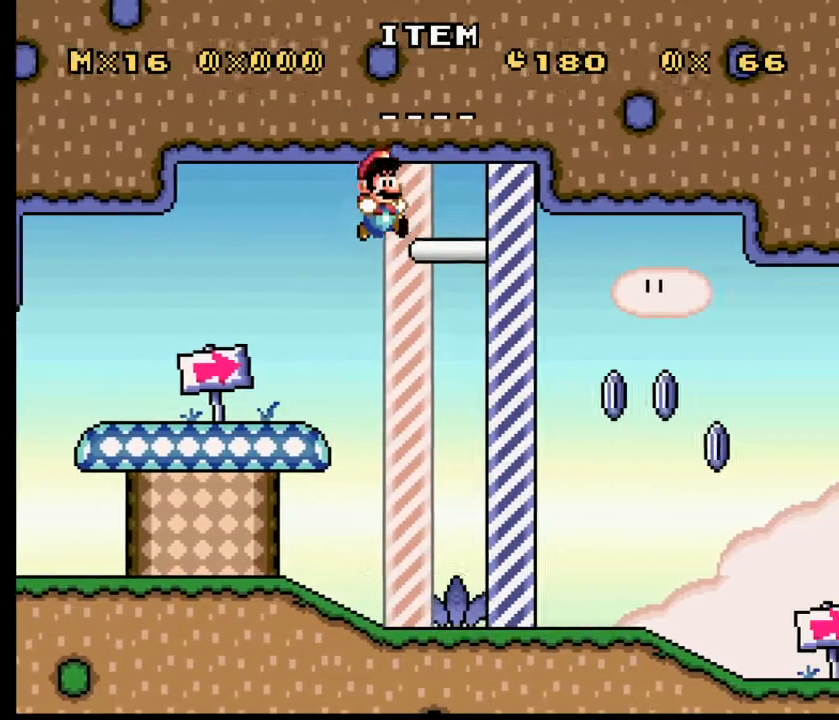
{"buttons": [], "events": [[251, "DPAD_RIGHT", "up"], [318, "A", "up"], [435, "X", "up"]]}